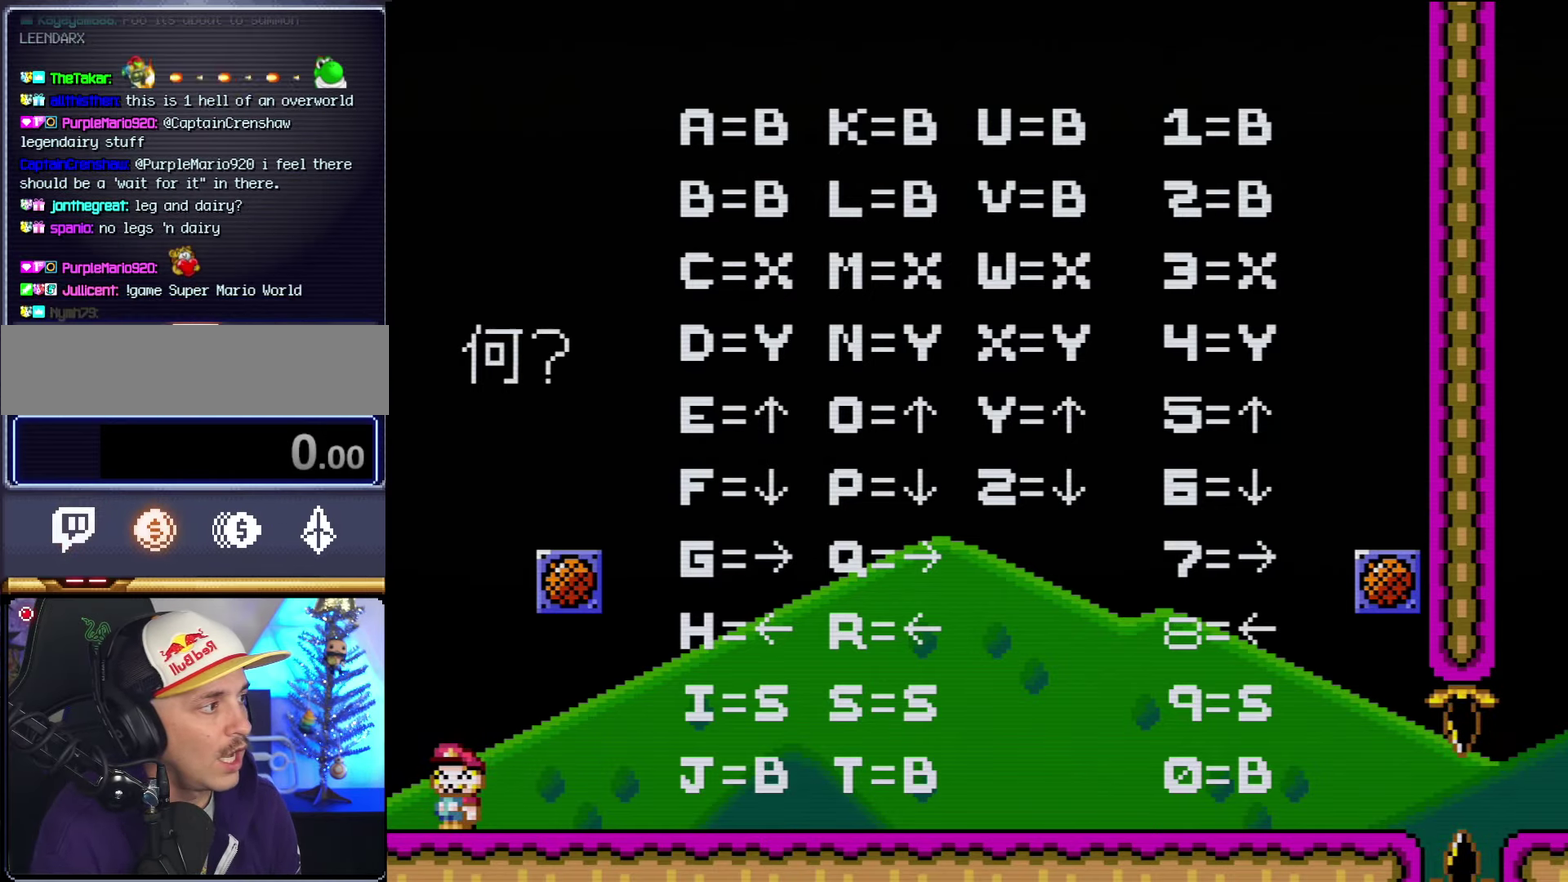
Gameplay with a controller (Nintendo layout); each line is a JSON object with the inputs held at the frame after it. "events" lists button and stick changes between this image and that frame as [ms after this image, input, new state], when the widget could be followed in between. Not read: L3 R3.
{"buttons": ["DPAD_UP"], "events": [[417, "DPAD_UP", "down"]]}
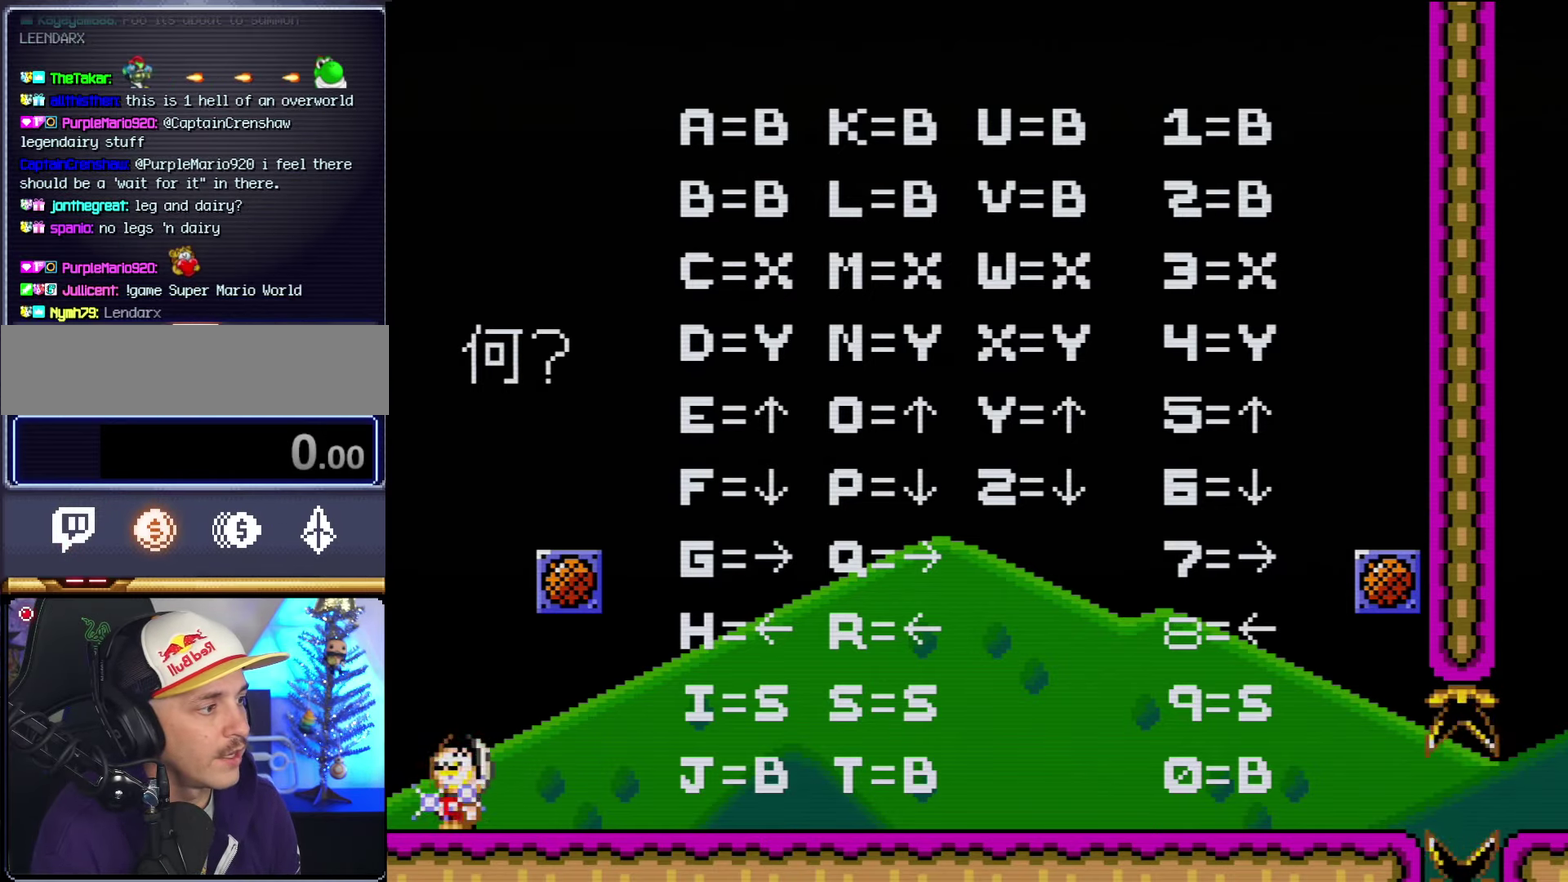
{"buttons": ["Y", "DPAD_RIGHT"], "events": [[117, "DPAD_UP", "up"], [383, "DPAD_RIGHT", "down"], [450, "Y", "down"]]}
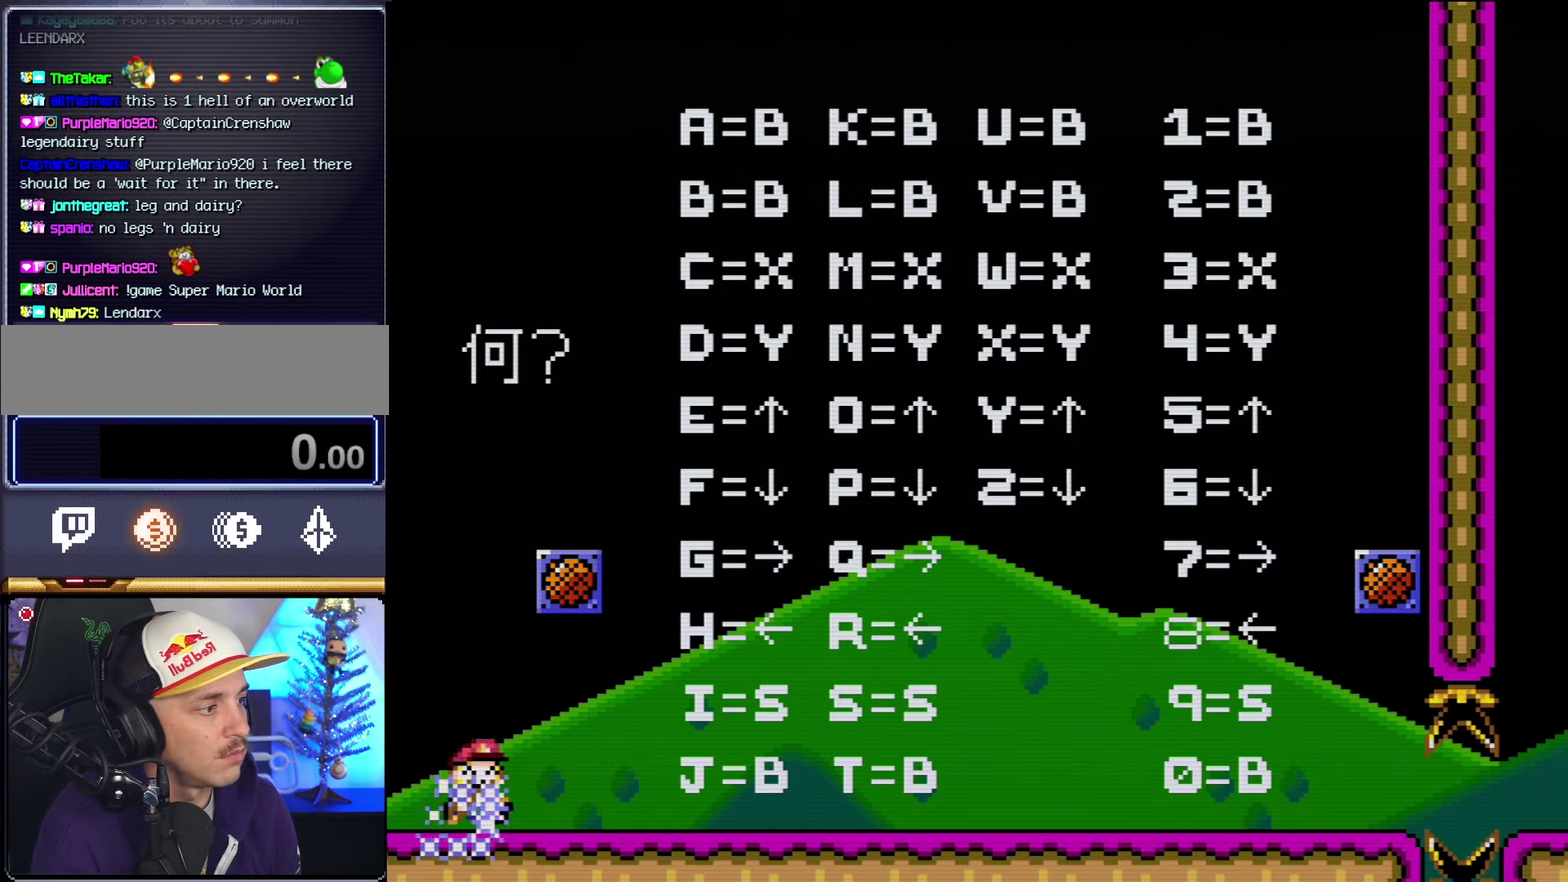
{"buttons": ["Y", "DPAD_RIGHT"], "events": []}
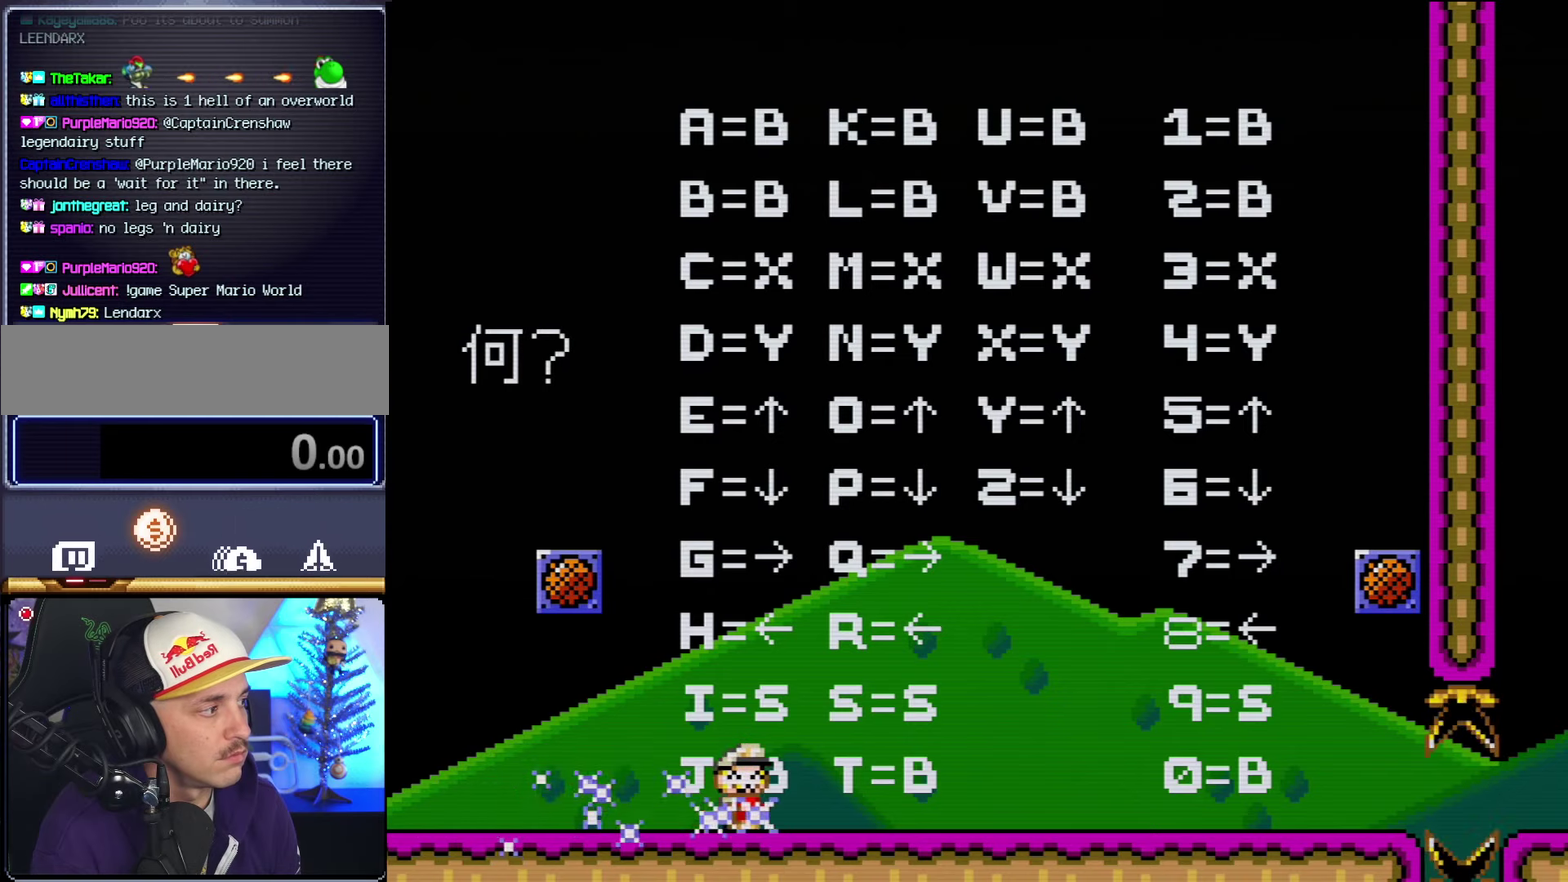
{"buttons": ["Y", "DPAD_RIGHT"], "events": []}
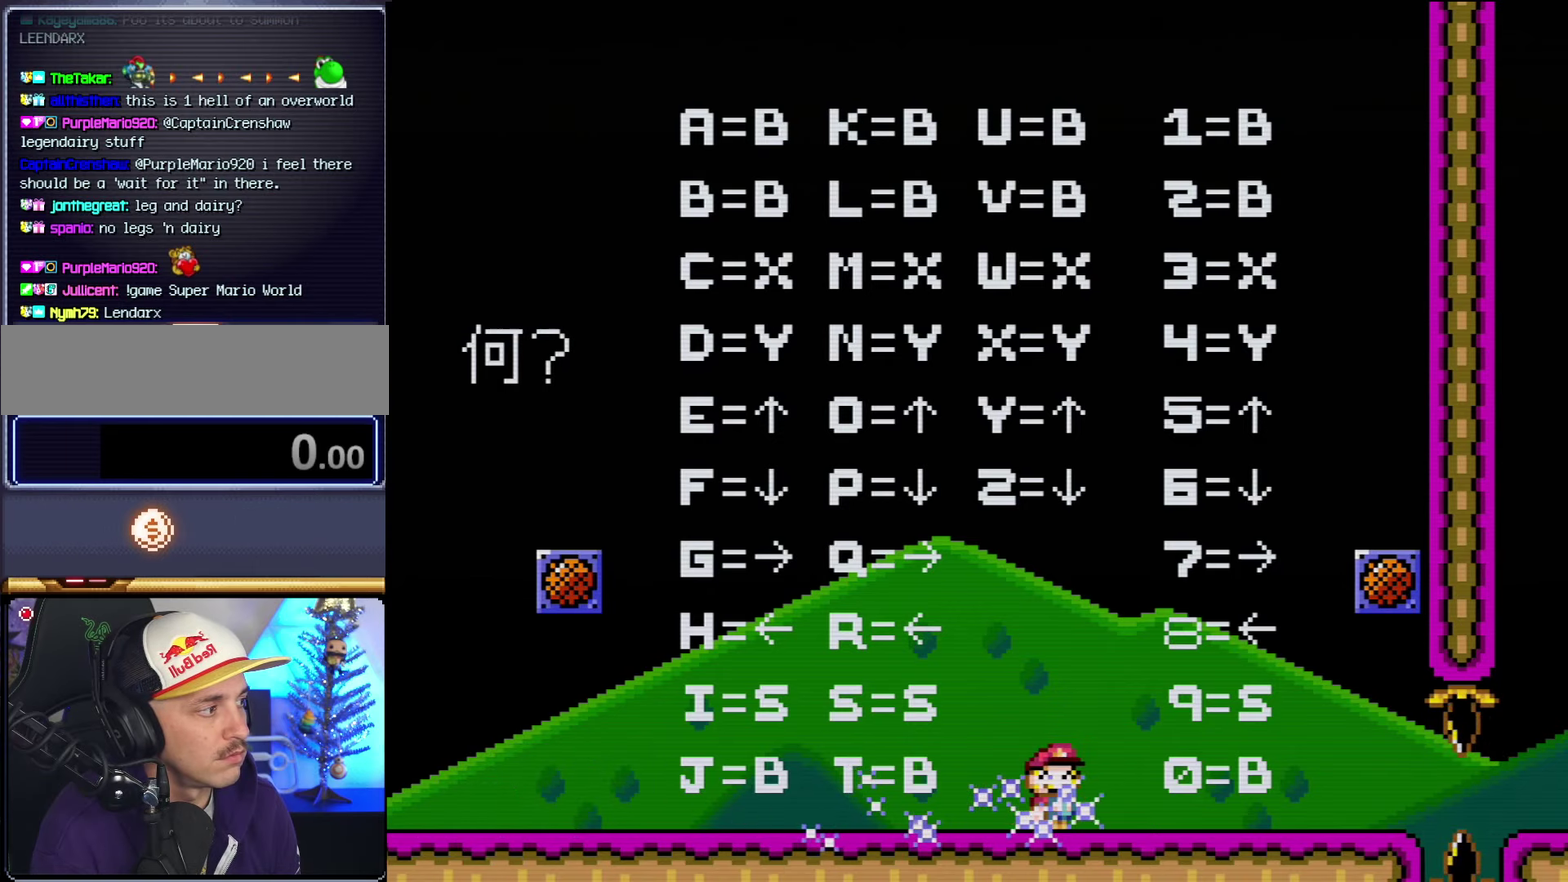
{"buttons": ["Y", "DPAD_LEFT"], "events": [[300, "DPAD_RIGHT", "up"], [417, "DPAD_LEFT", "down"]]}
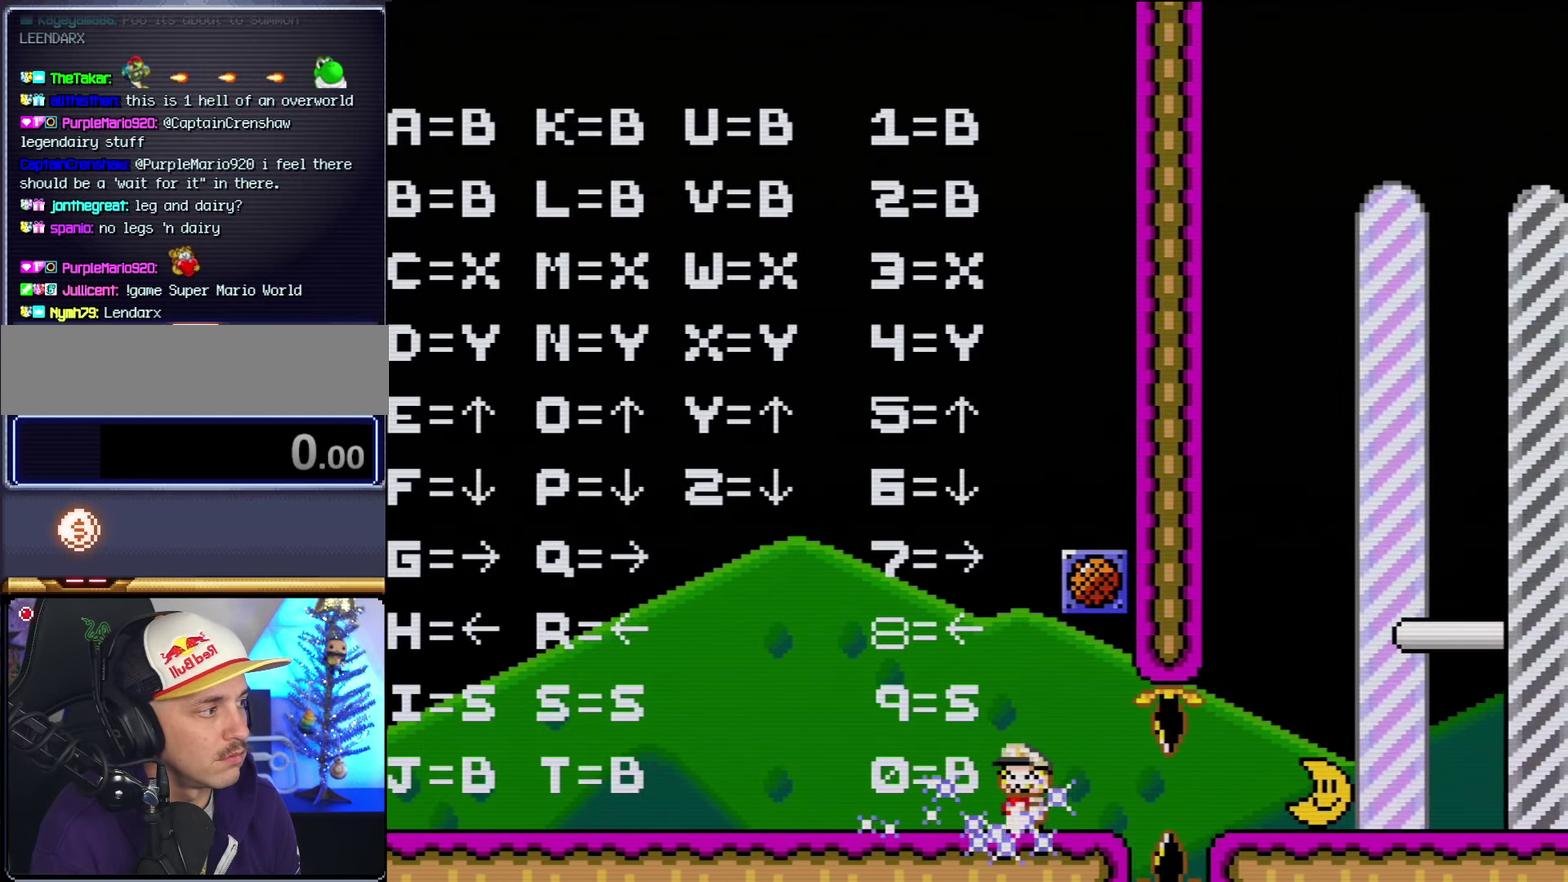
{"buttons": ["Y", "DPAD_LEFT"], "events": [[17, "DPAD_LEFT", "up"], [84, "DPAD_RIGHT", "down"], [234, "B", "down"], [234, "DPAD_RIGHT", "up"], [384, "B", "up"], [450, "DPAD_LEFT", "down"]]}
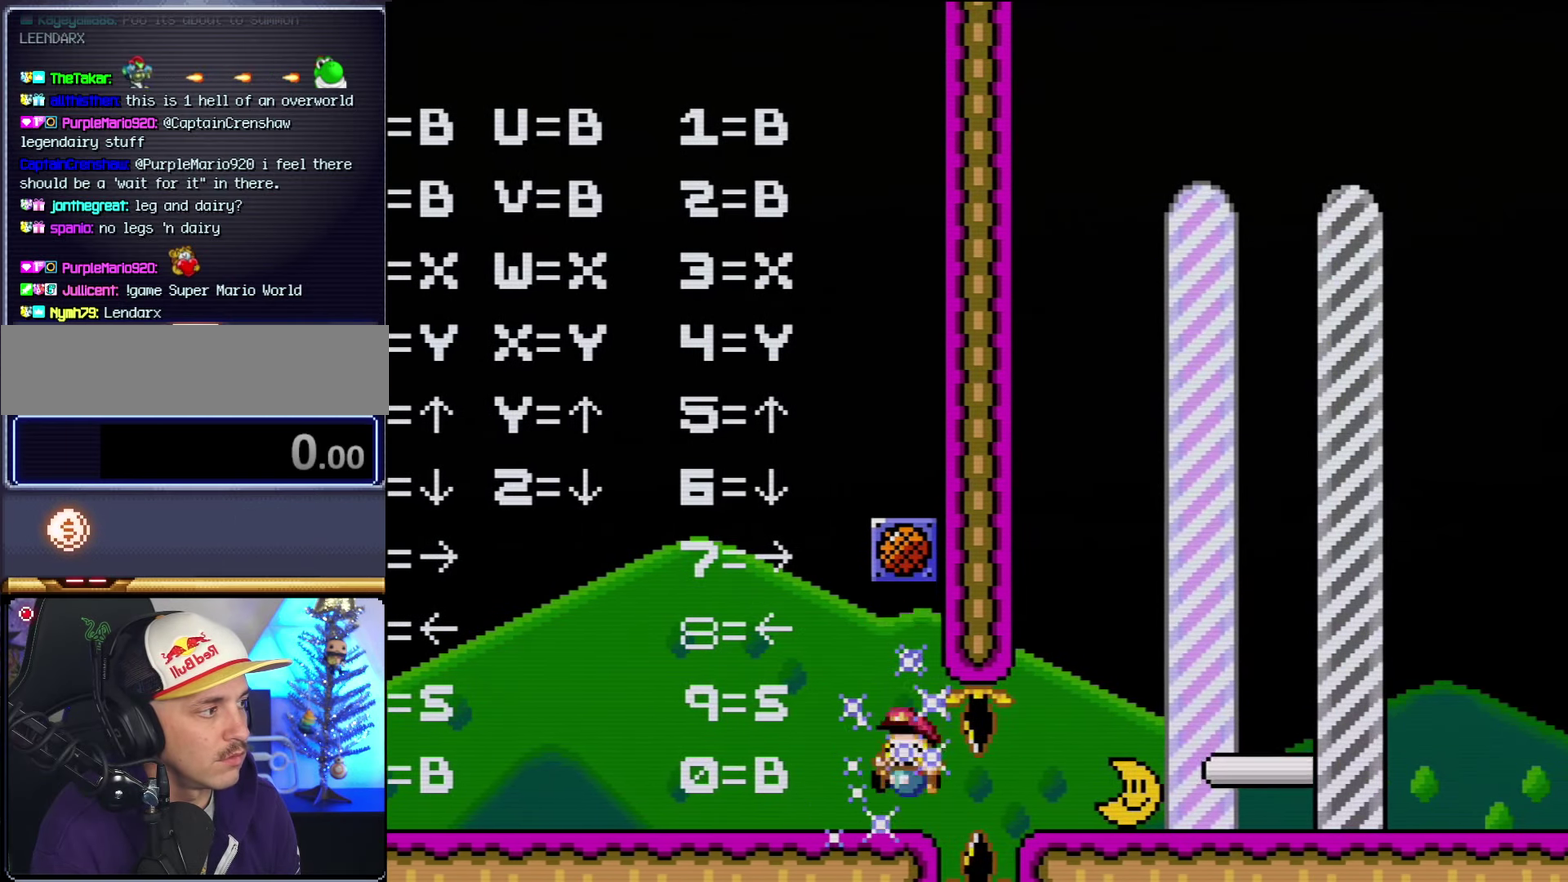
{"buttons": [], "events": [[50, "DPAD_LEFT", "up"], [84, "Y", "up"]]}
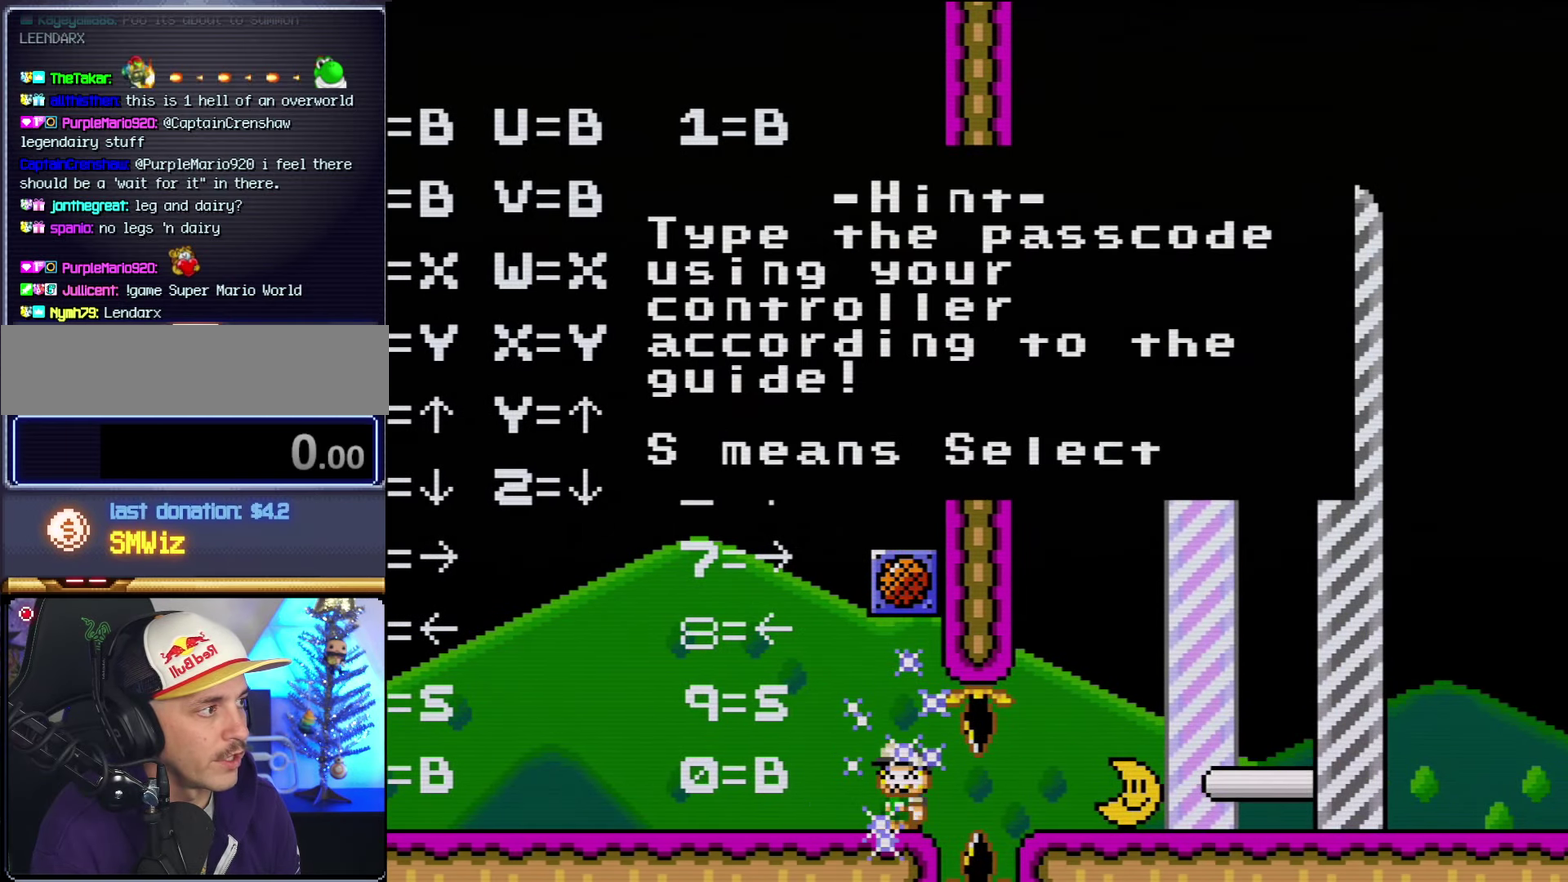
{"buttons": [], "events": []}
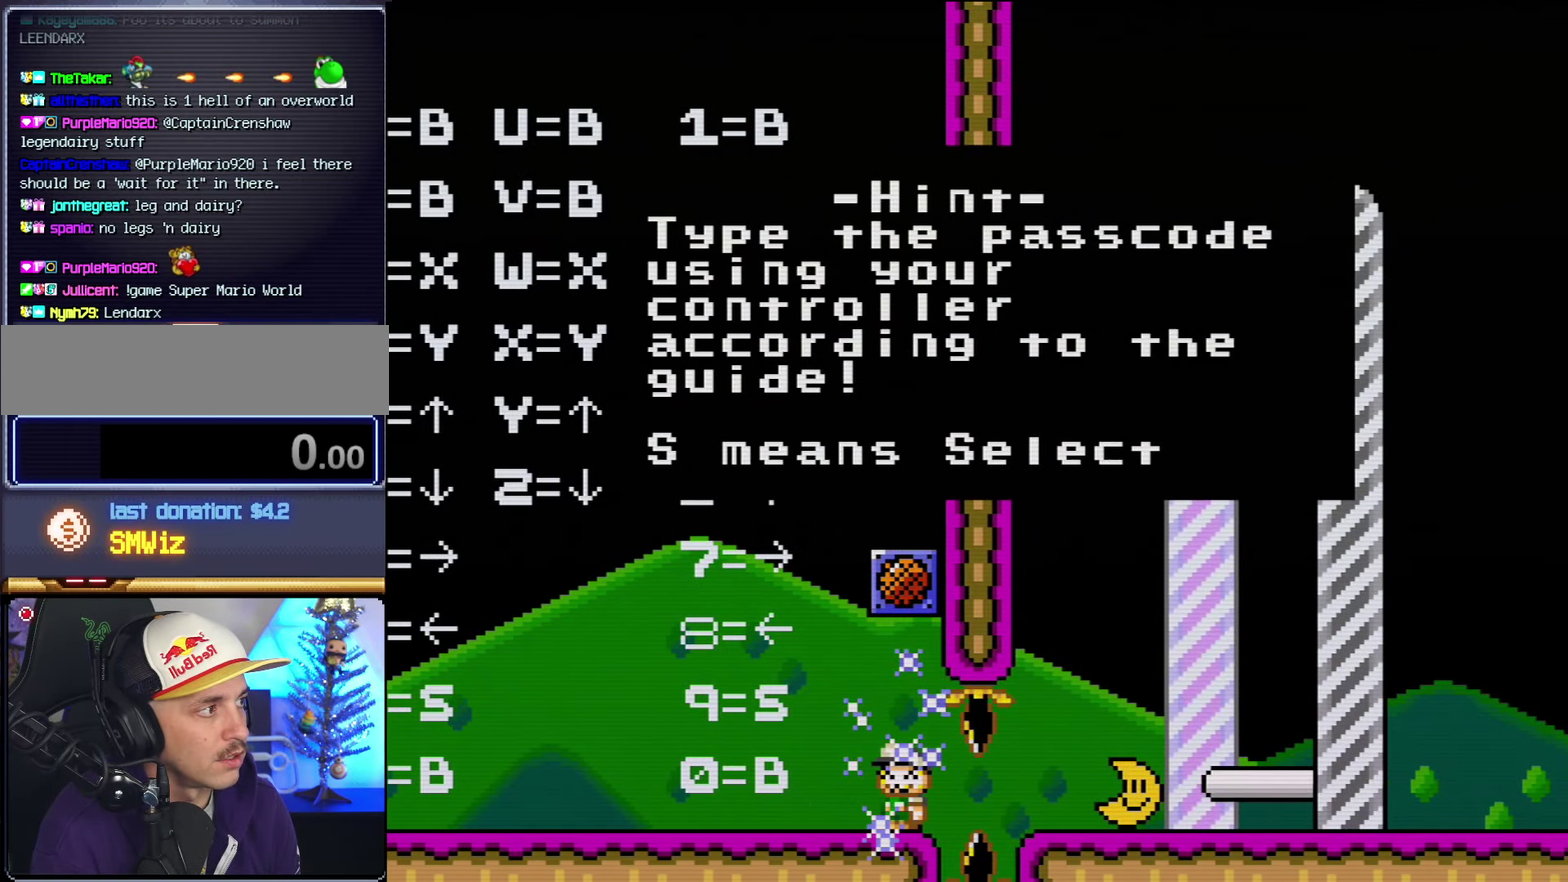
{"buttons": [], "events": []}
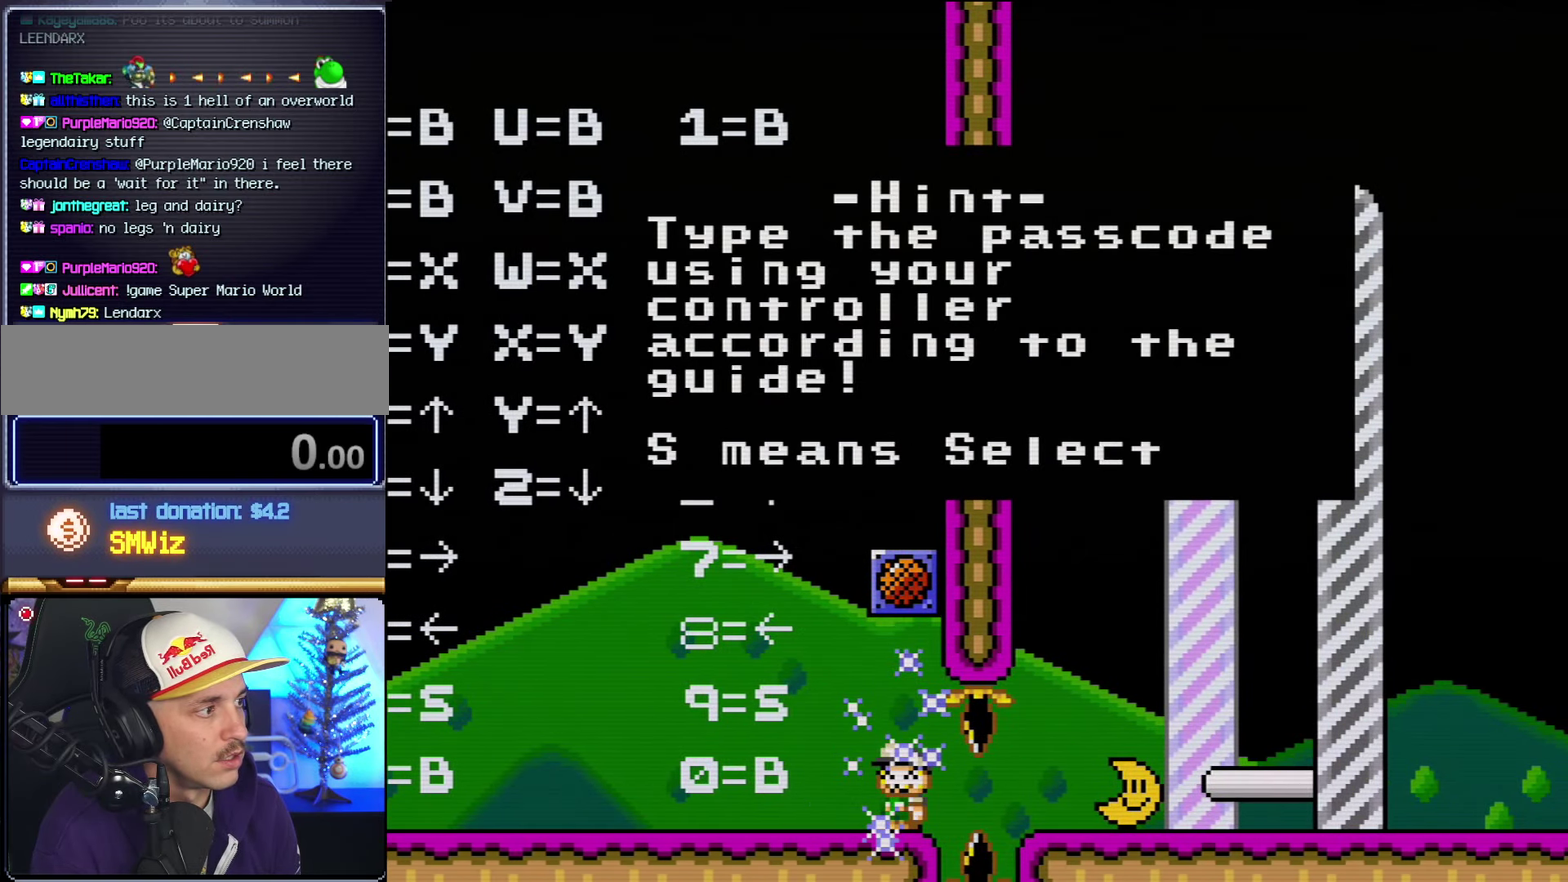
{"buttons": ["Y", "DPAD_RIGHT"], "events": [[84, "A", "down"], [200, "A", "up"], [367, "Y", "down"], [400, "DPAD_RIGHT", "down"]]}
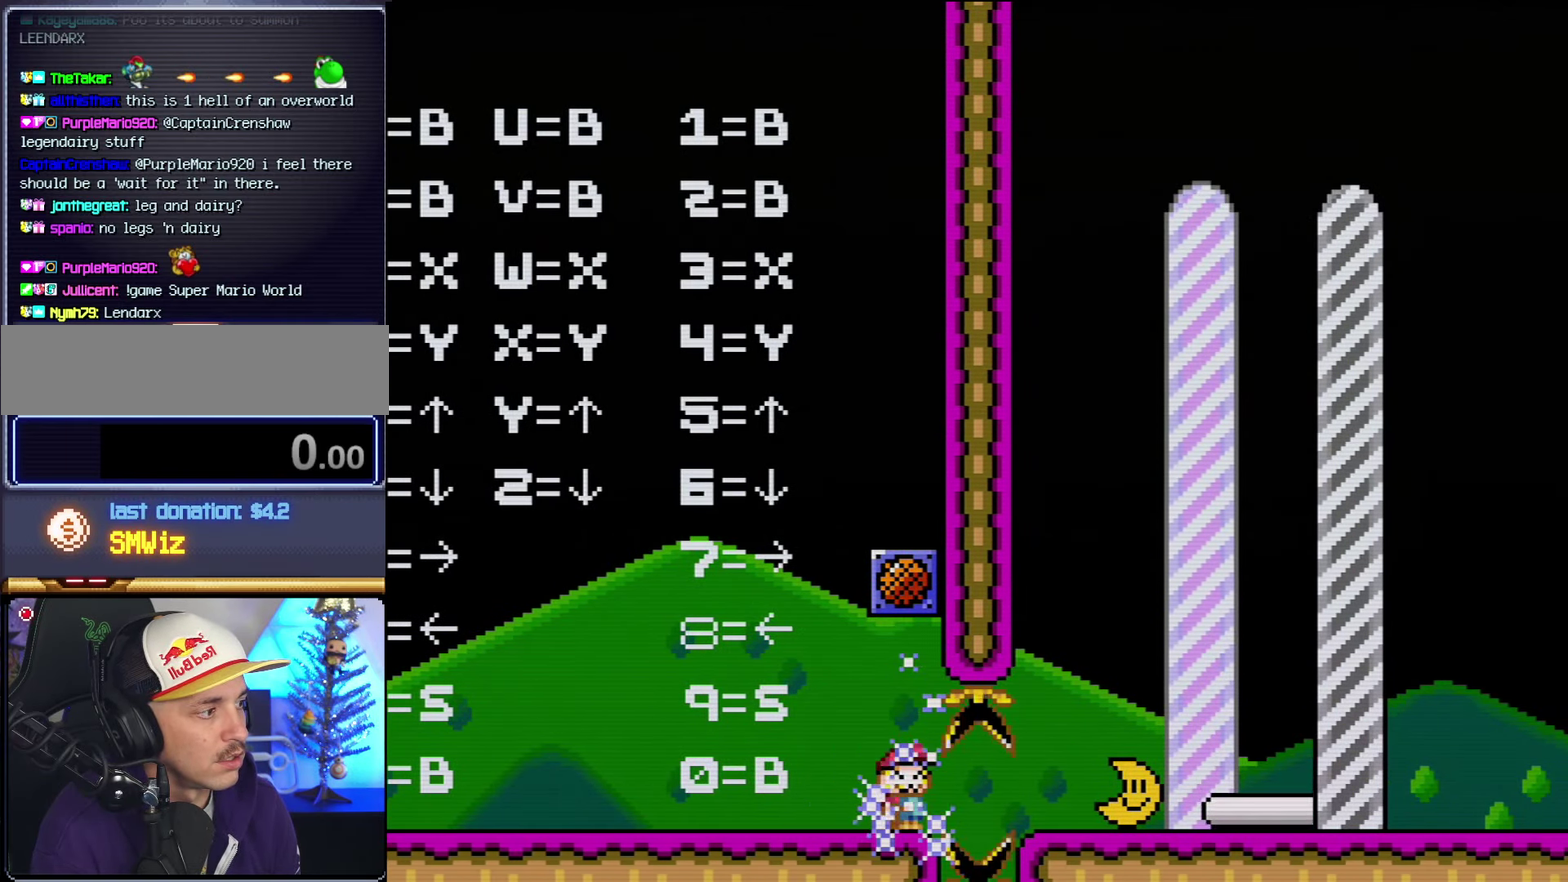
{"buttons": ["Y", "DPAD_LEFT"], "events": [[367, "DPAD_RIGHT", "up"], [417, "DPAD_LEFT", "down"]]}
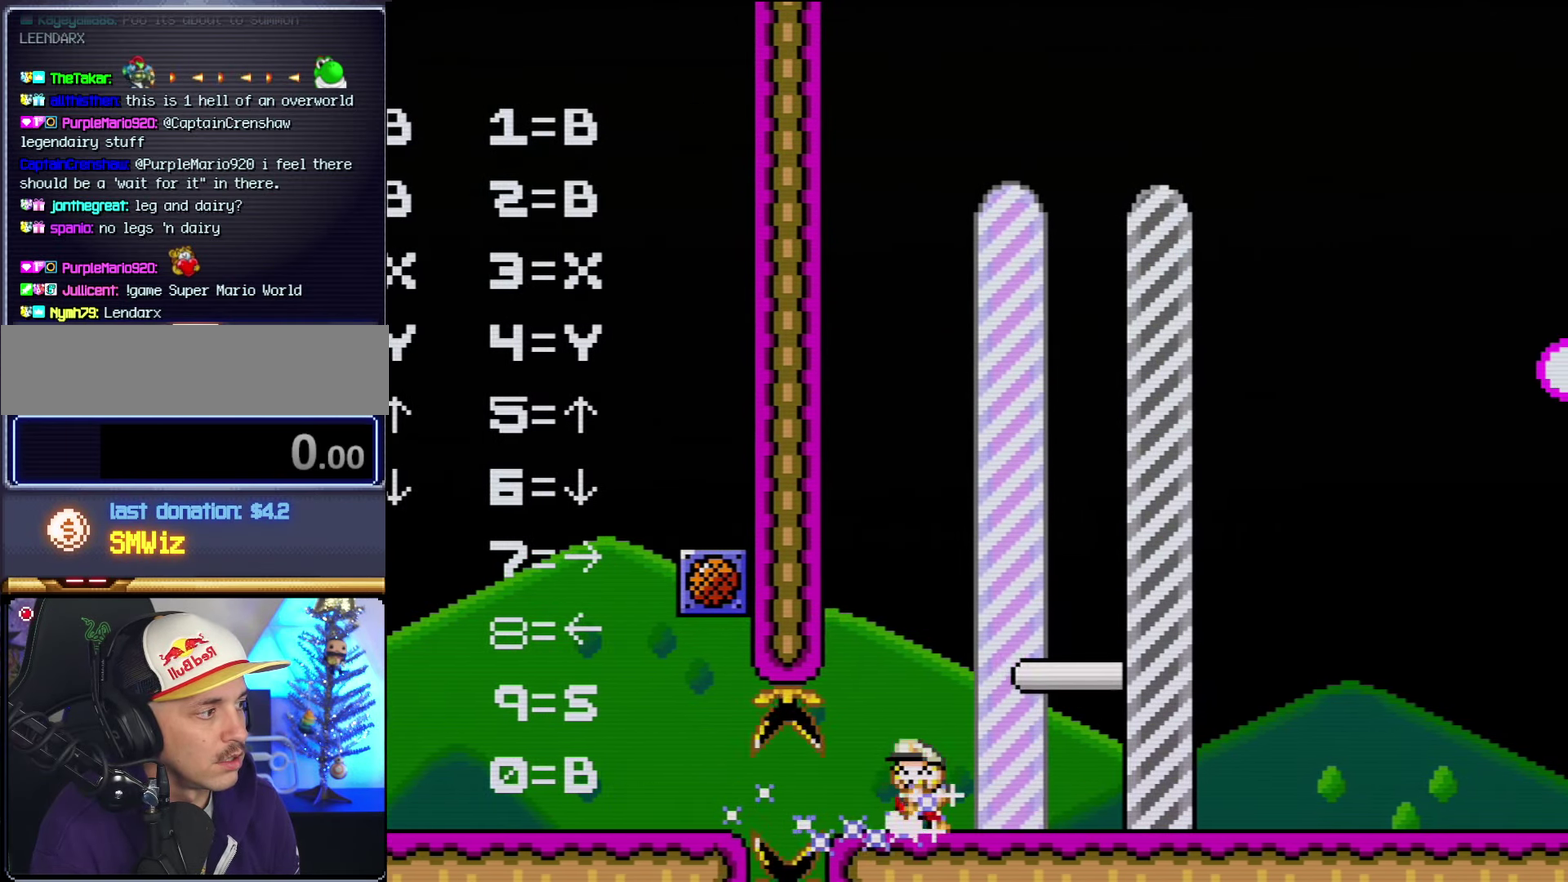
{"buttons": ["B", "Y", "DPAD_LEFT"], "events": [[50, "DPAD_LEFT", "up"], [384, "B", "down"], [450, "DPAD_LEFT", "down"]]}
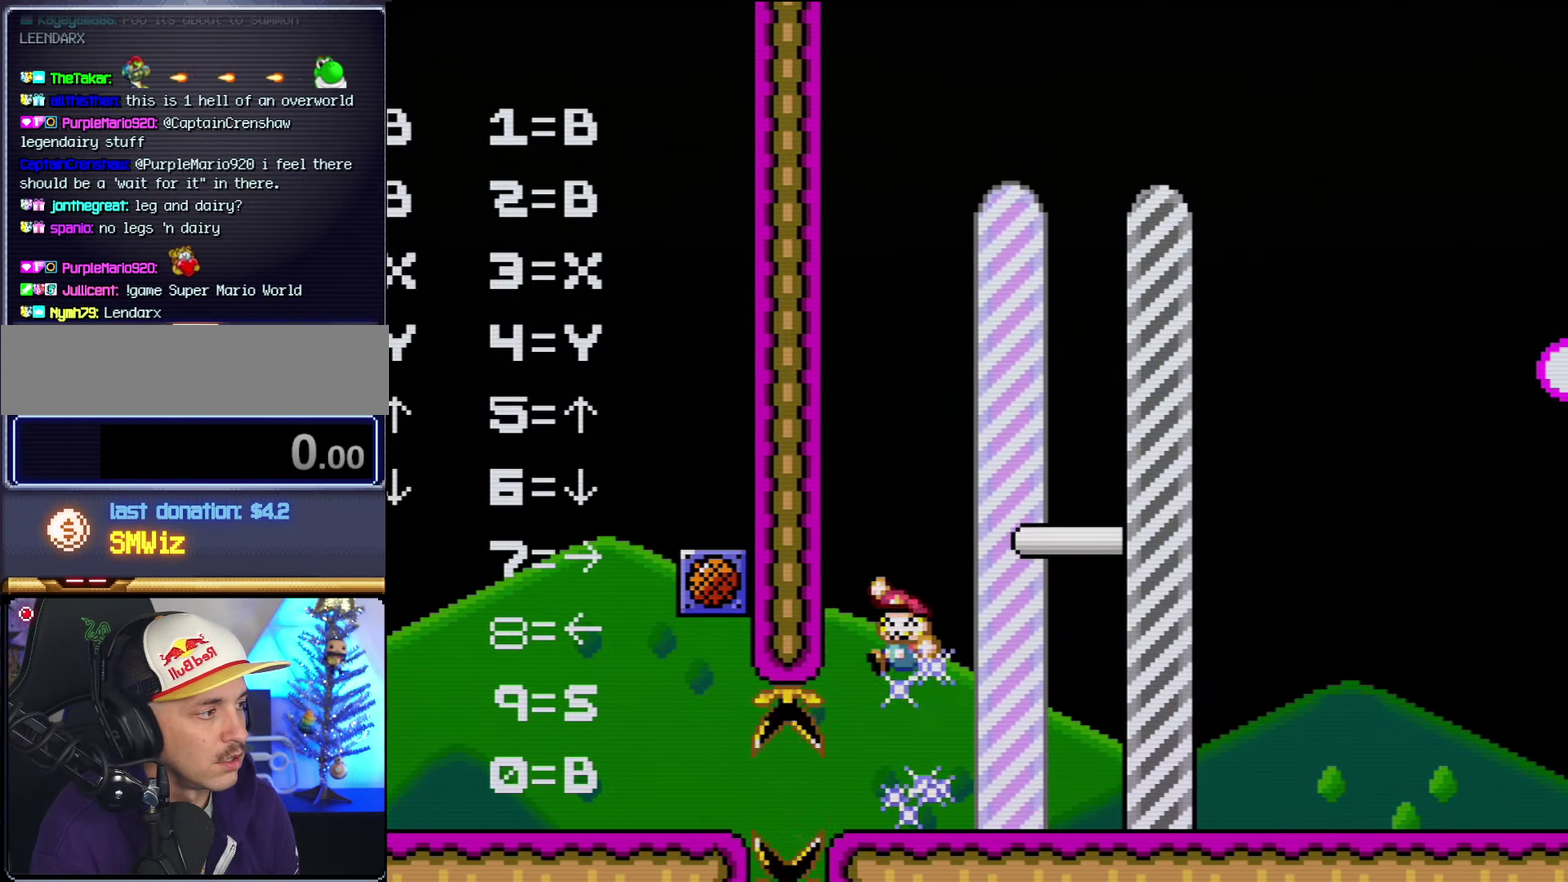
{"buttons": ["Y"], "events": [[234, "DPAD_LEFT", "up"], [333, "B", "up"]]}
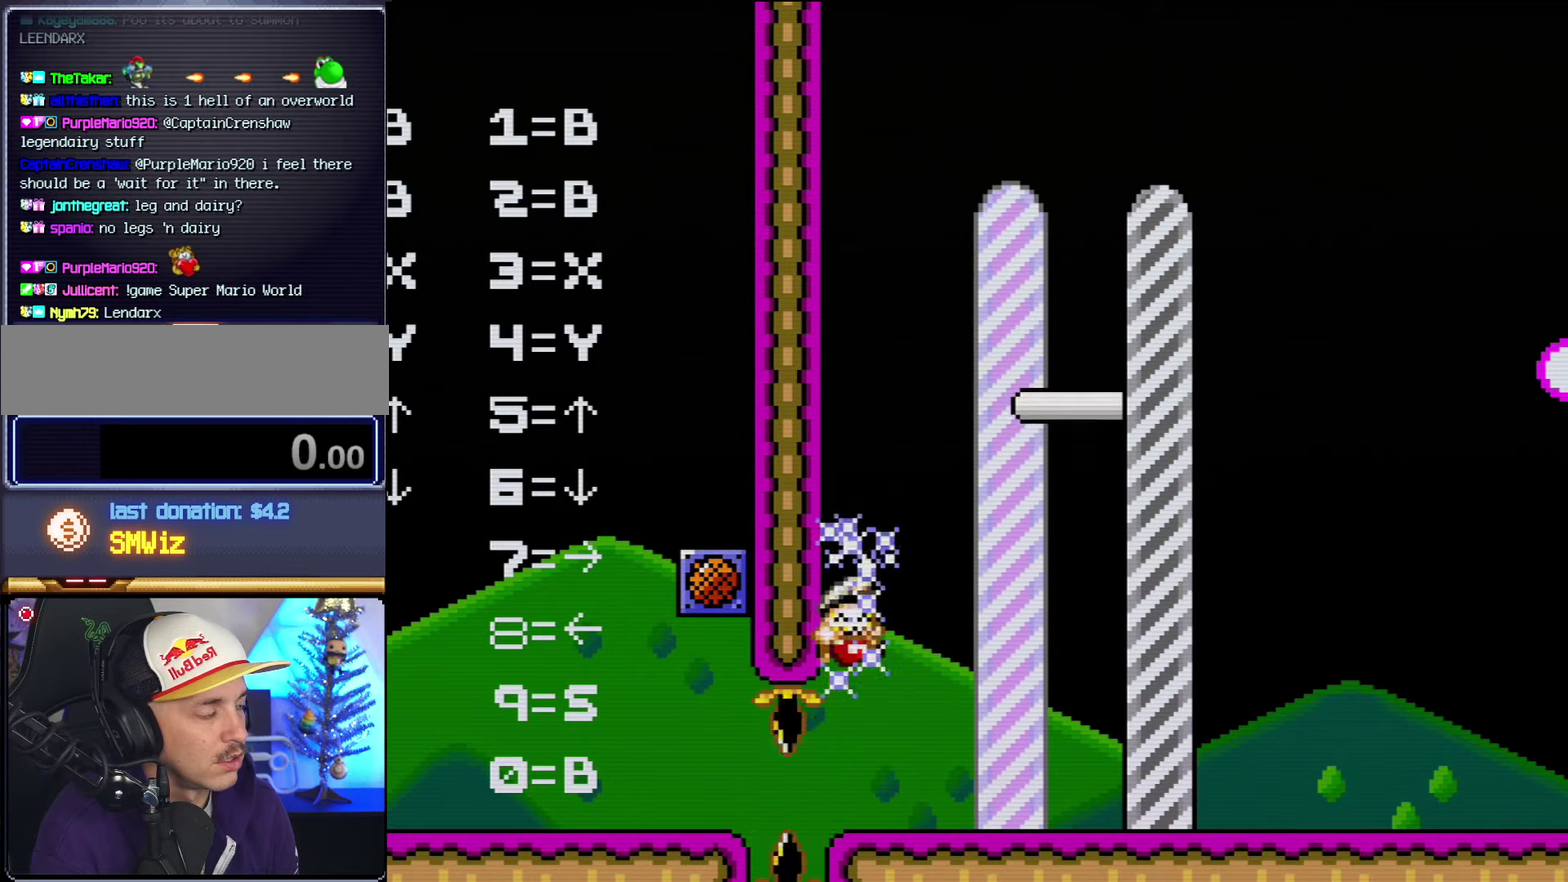
{"buttons": ["B", "Y"], "events": [[16, "DPAD_RIGHT", "down"], [200, "DPAD_RIGHT", "up"], [233, "B", "down"], [266, "DPAD_LEFT", "down"], [416, "DPAD_LEFT", "up"]]}
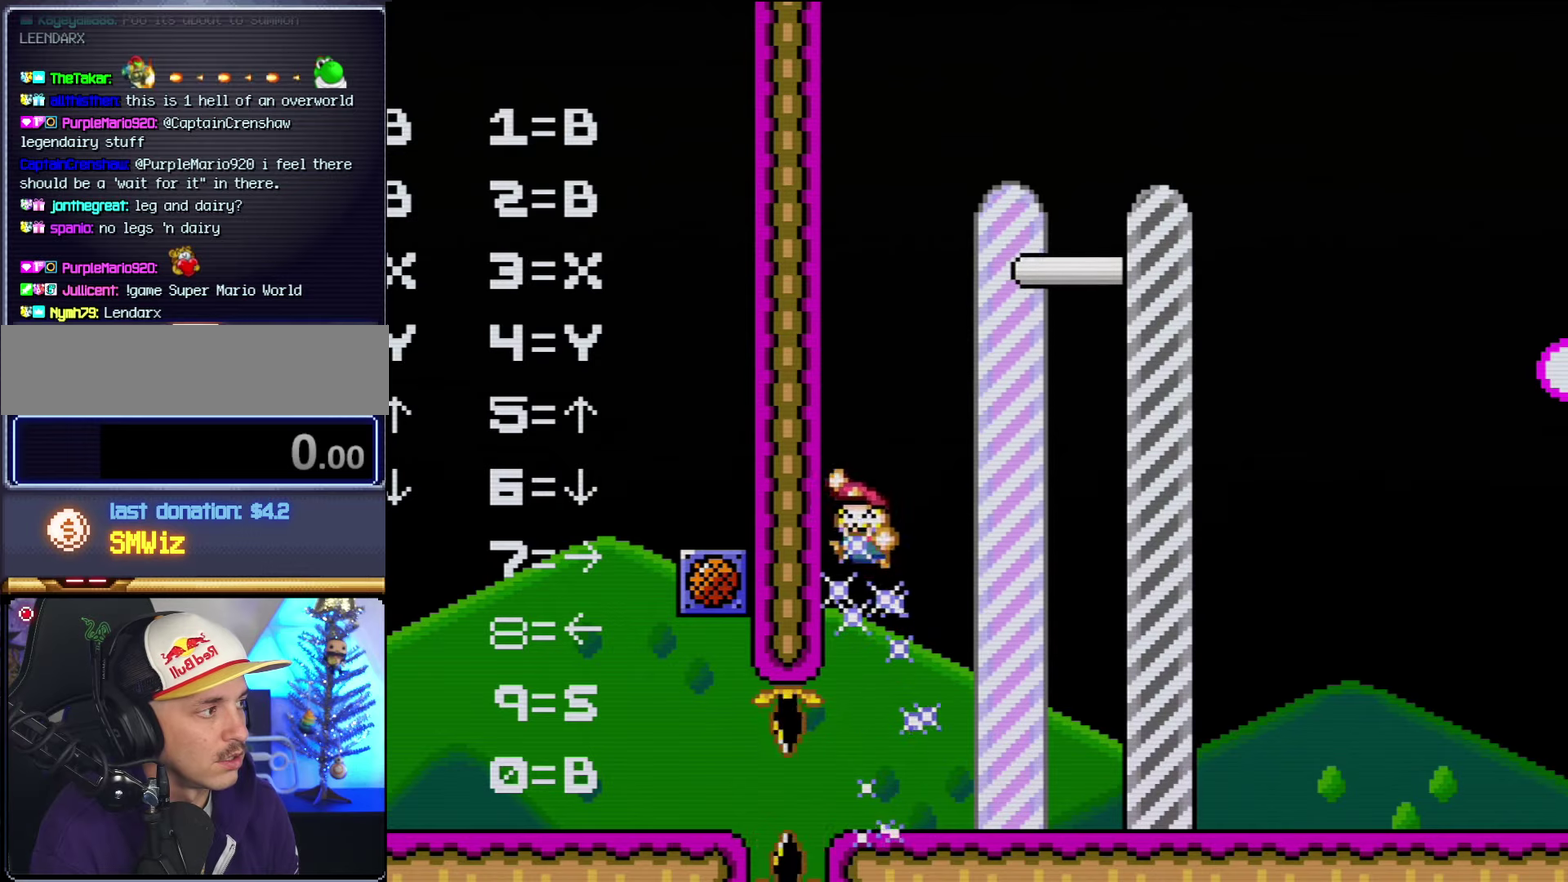
{"buttons": ["Y"], "events": [[16, "B", "up"], [150, "DPAD_RIGHT", "down"], [233, "DPAD_RIGHT", "up"], [433, "DPAD_LEFT", "down"], [483, "DPAD_LEFT", "up"]]}
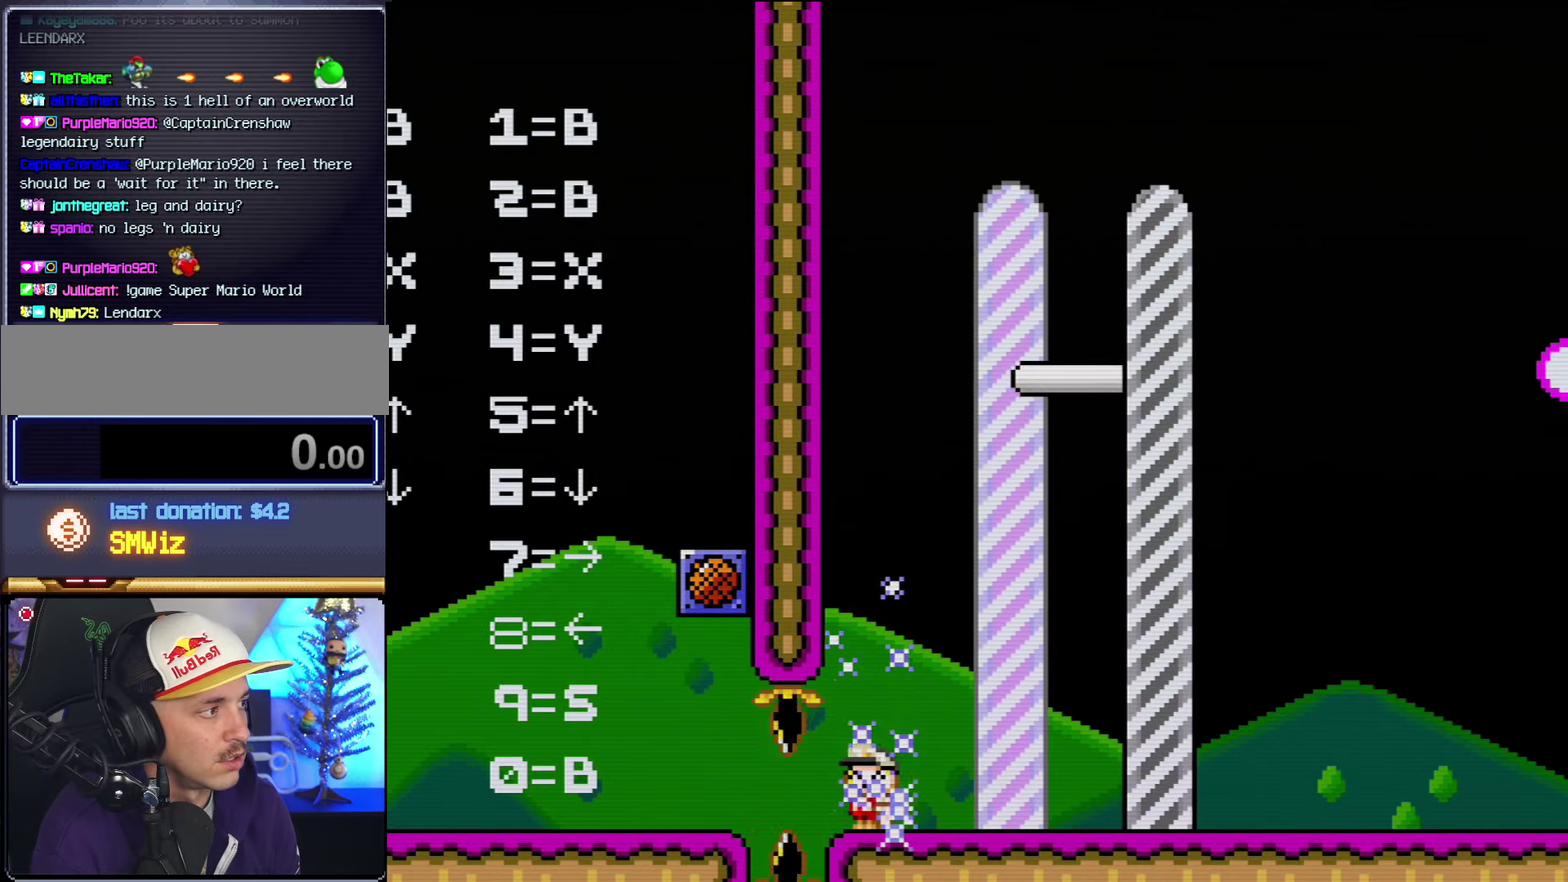
{"buttons": ["B", "Y", "DPAD_RIGHT"], "events": [[133, "DPAD_RIGHT", "down"], [166, "B", "down"]]}
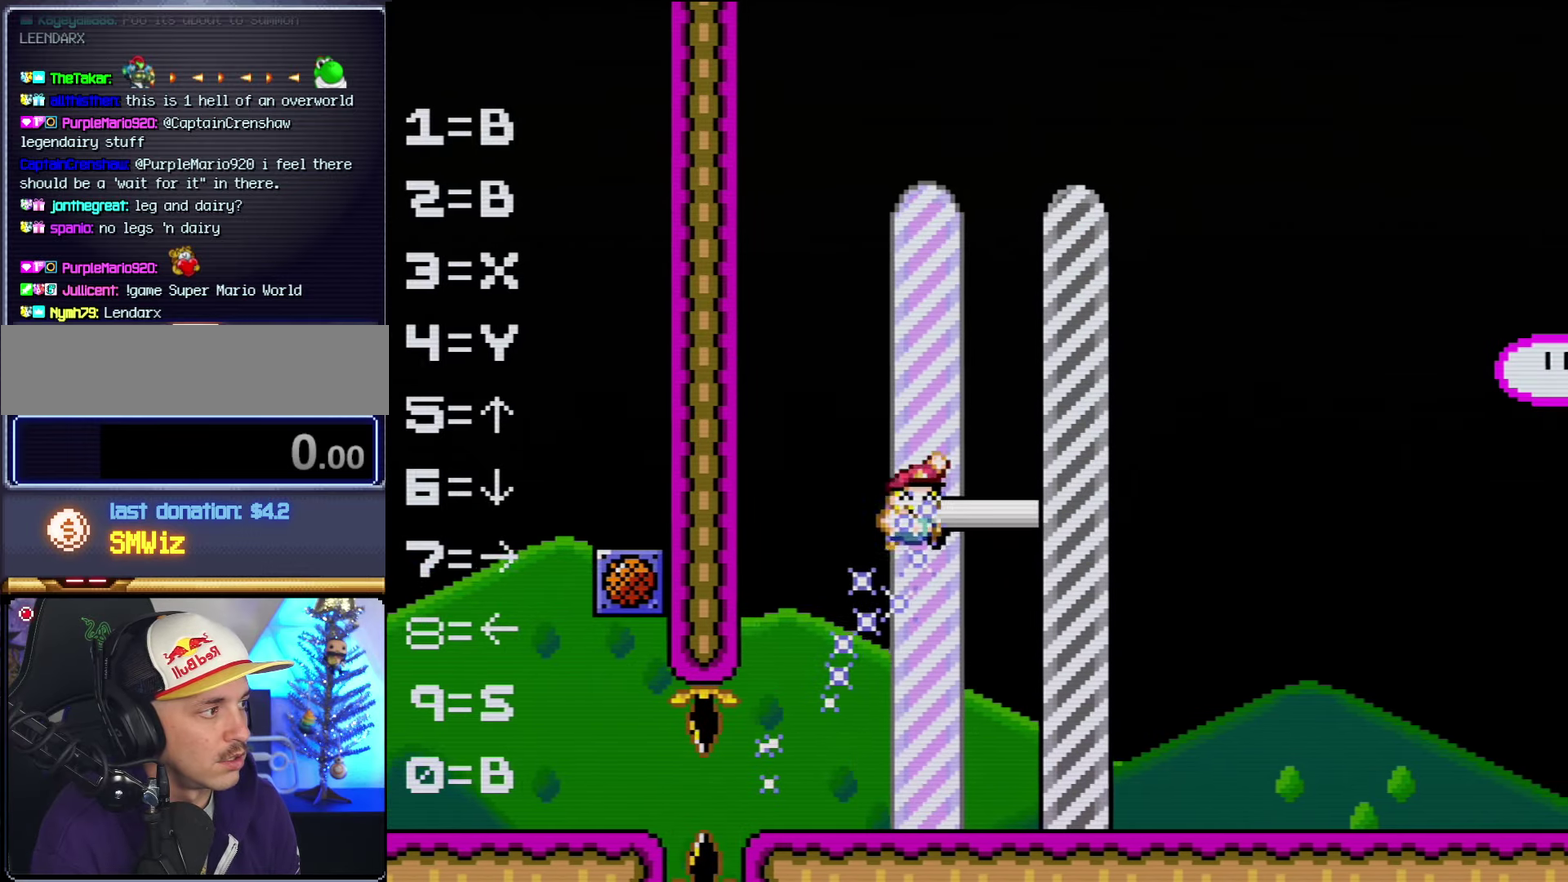
{"buttons": ["Y", "DPAD_RIGHT"], "events": [[50, "B", "up"]]}
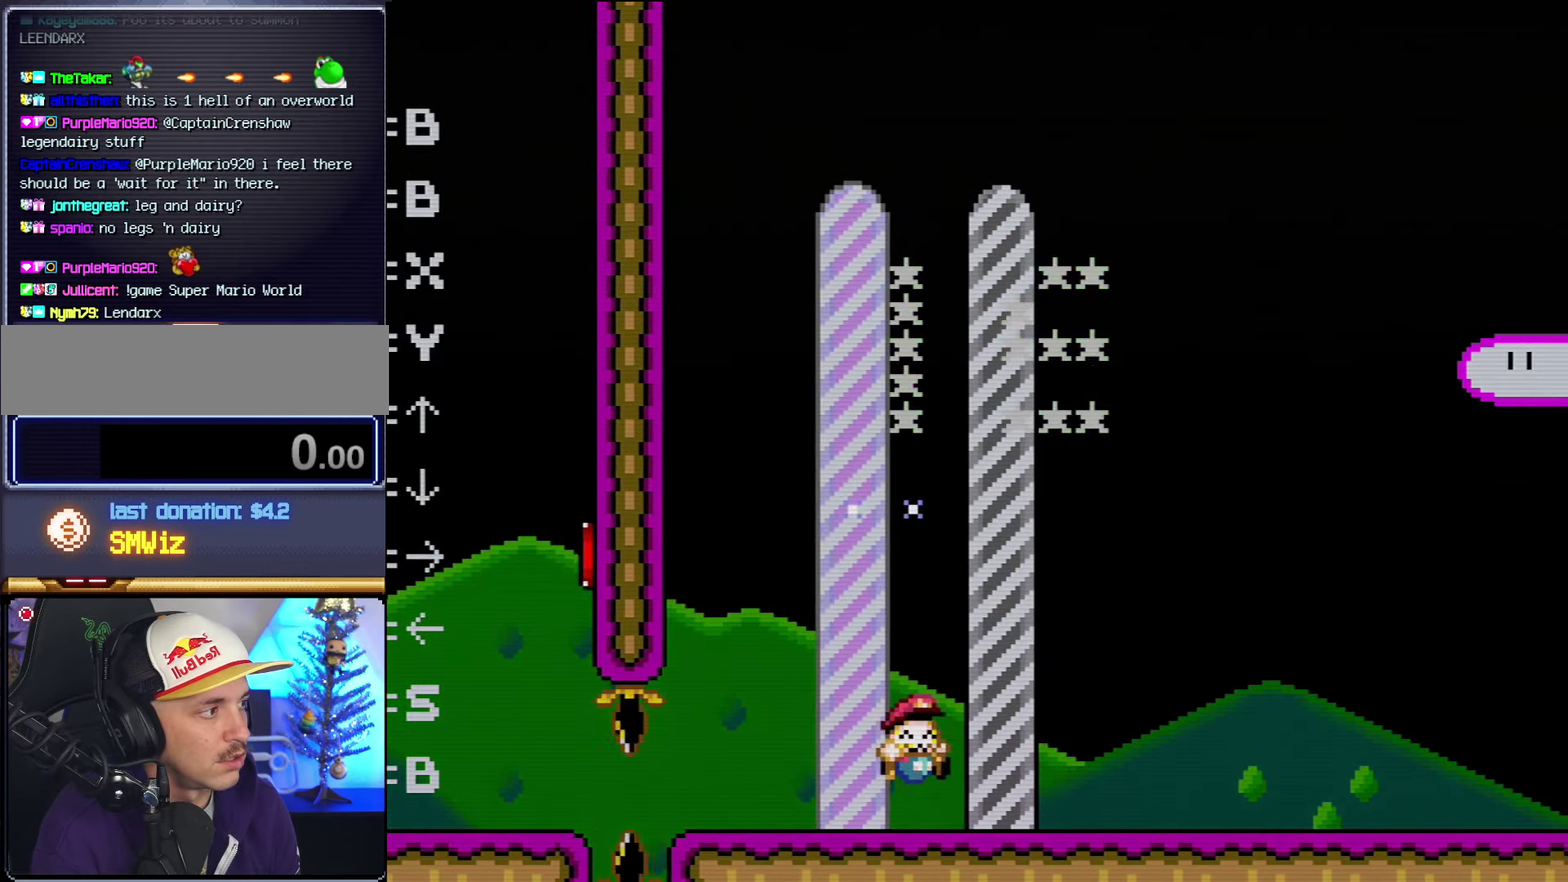
{"buttons": [], "events": [[16, "DPAD_RIGHT", "up"], [16, "Y", "up"]]}